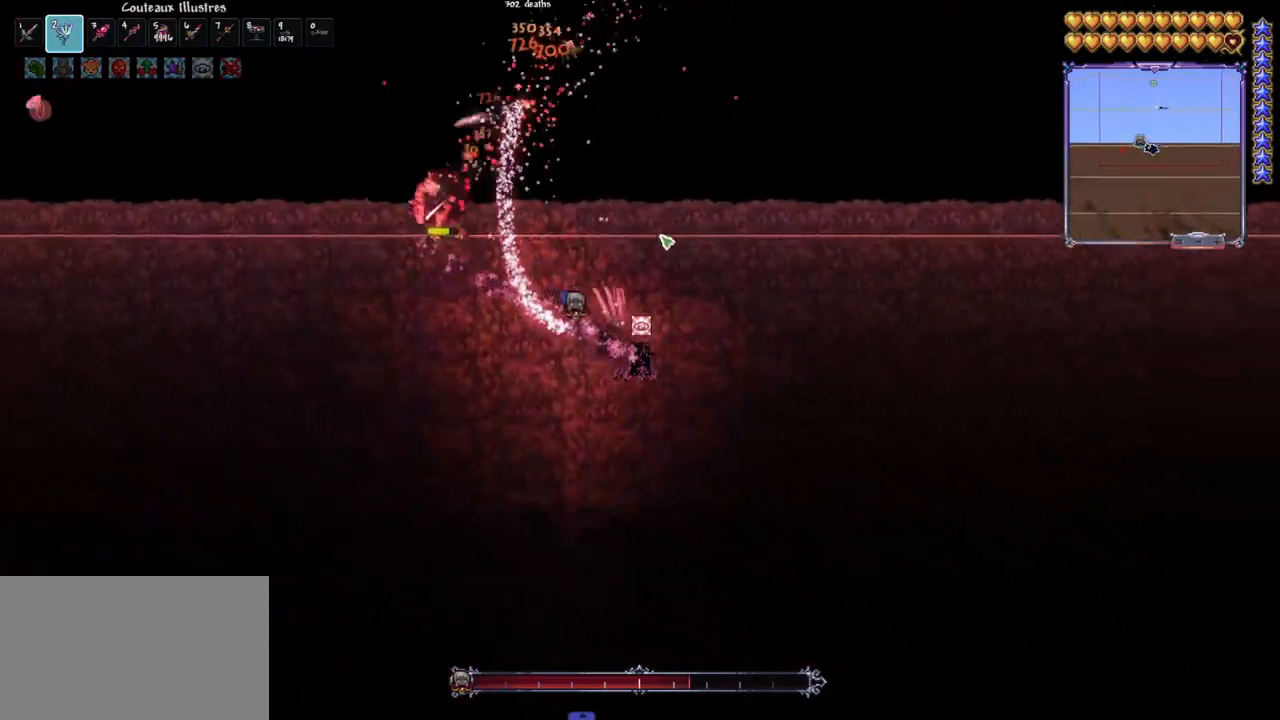
Gameplay with keyboard and mouse; each line is a JSON object with the keys and mouse buttons held at the frame after it. "events" lists presses ("down") and releases ("up") of "1", "2", "3", "4", "5", "a", "alt", "c", "caps_lock", "ctrl", "d", "e", "f", "g", "q", "r", "s", "shift", "space", "t", "tab", "v", "w", "x", "z", "mouse_left", "mouse_wheel" and "mouse_right" between this image and that frame as [ms after this image, input, new state], when the widget could be followed in between. "mouse_left", "mouse_wheel", "mouse_right" = the "left", "wheel", "right" buttons of the "mouse" list. No other keys are recorded. "wheel" means that the mouse wheel is clicked or scrolled. "mouse_move" is the direction in which the mouse moves at that frame (one of eight, or "still"), when it could be read.
{"keys": ["d", "space"], "mouse": ["left"], "mouse_move": "down-left", "events": [[17, "space", "down"]]}
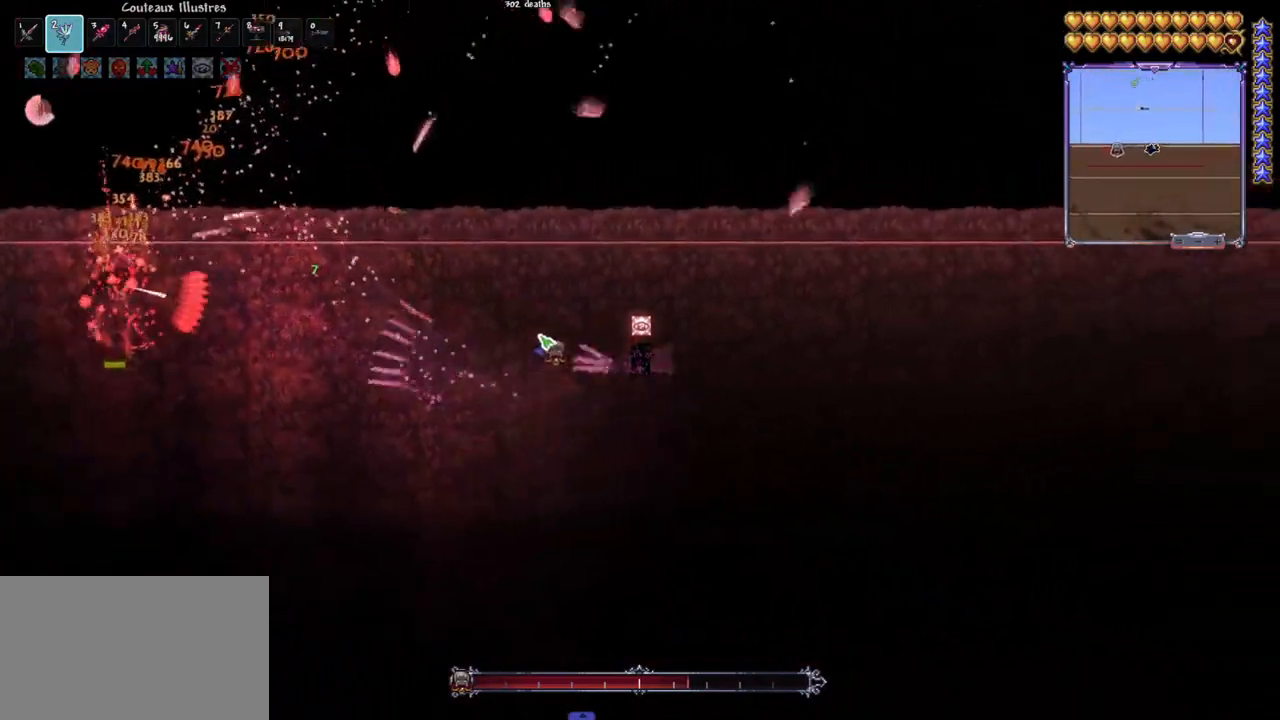
{"keys": [], "mouse": ["left"], "mouse_move": "still", "events": [[500, "d", "up"], [500, "space", "up"]]}
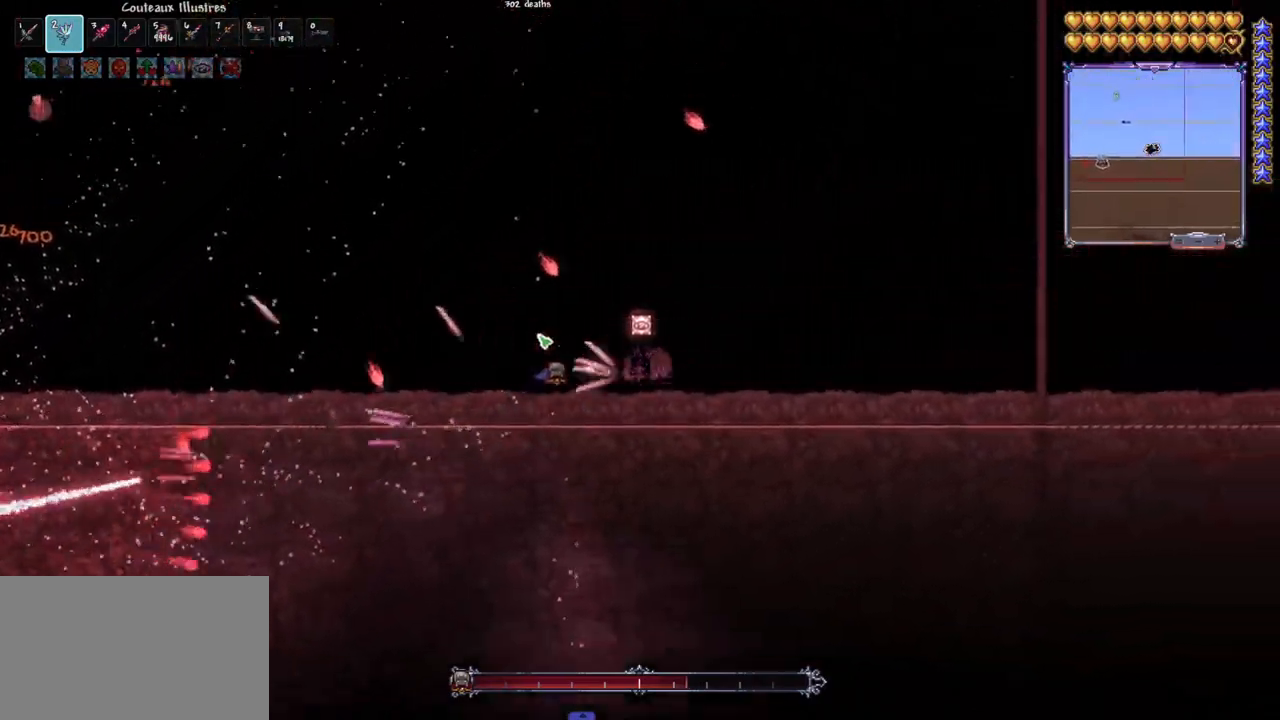
{"keys": ["q", "space"], "mouse": ["left"], "mouse_move": "still", "events": [[150, "q", "down"], [150, "space", "down"], [233, "q", "up"], [233, "space", "up"], [283, "space", "down"], [333, "q", "down"]]}
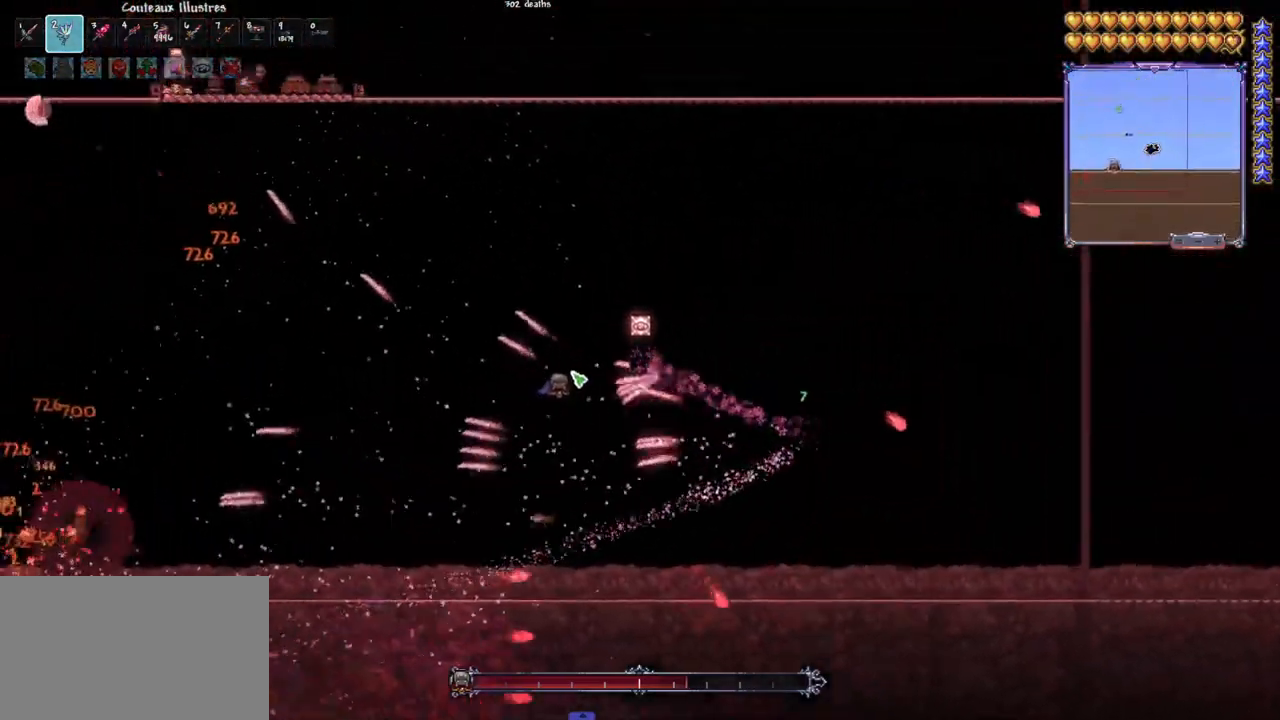
{"keys": ["d", "space"], "mouse": ["left"], "mouse_move": "down-right", "events": [[167, "q", "up"], [250, "e", "down"], [250, "space", "up"], [300, "e", "up"], [450, "d", "down"], [450, "space", "down"]]}
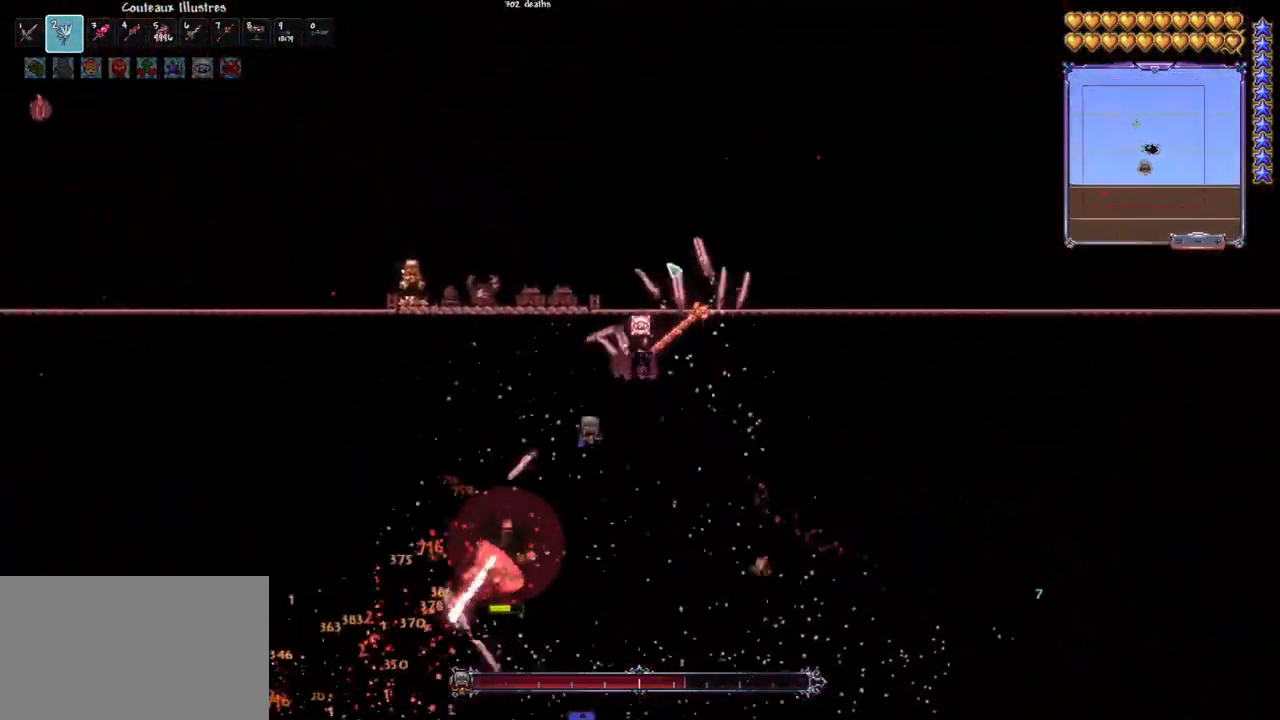
{"keys": ["d", "space"], "mouse": ["left"], "mouse_move": "still", "events": [[33, "d", "up"], [83, "d", "down"], [183, "d", "up"], [183, "space", "up"], [233, "d", "down"], [233, "space", "down"], [317, "d", "up"], [367, "d", "down"], [417, "d", "up"], [417, "space", "up"], [450, "space", "down"], [500, "d", "down"]]}
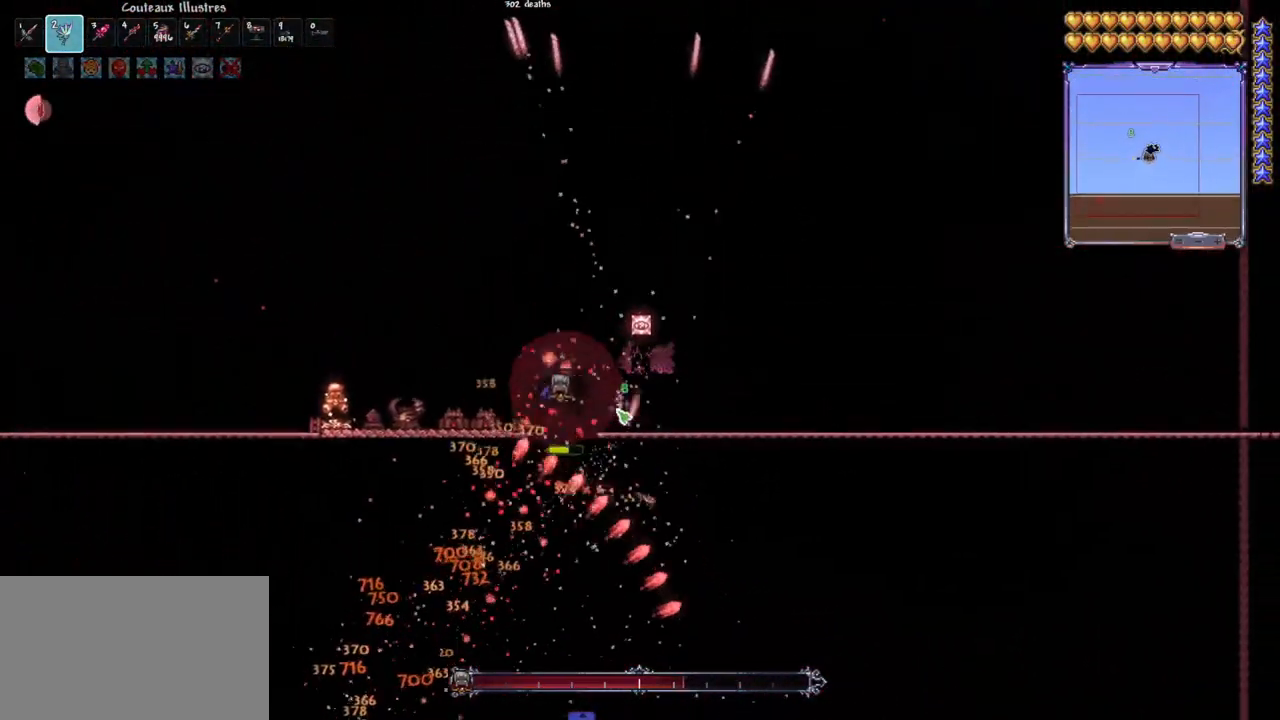
{"keys": [], "mouse": ["left"], "mouse_move": "still", "events": [[50, "d", "up"], [150, "d", "down"], [200, "d", "up"], [233, "d", "down"], [233, "space", "up"], [283, "d", "up"], [333, "d", "down"], [333, "space", "down"], [467, "d", "up"], [467, "space", "up"]]}
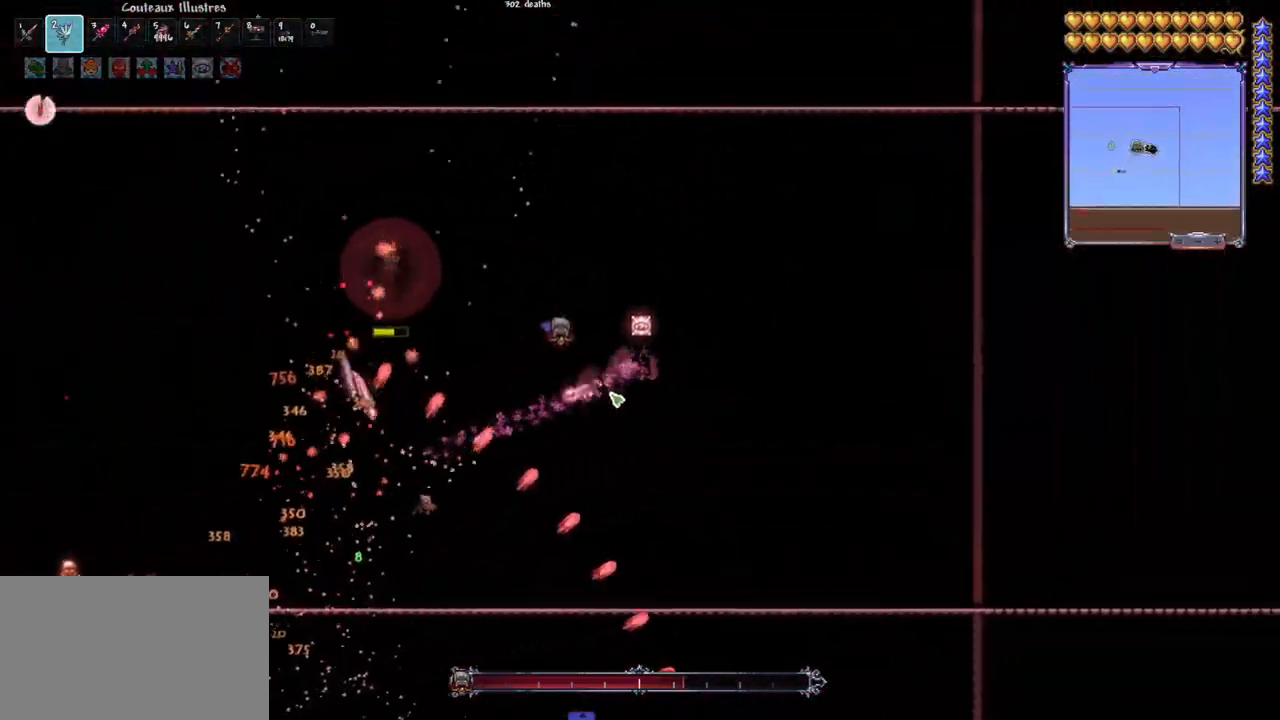
{"keys": [], "mouse": ["left"], "mouse_move": "up", "events": [[167, "q", "down"], [350, "q", "up"]]}
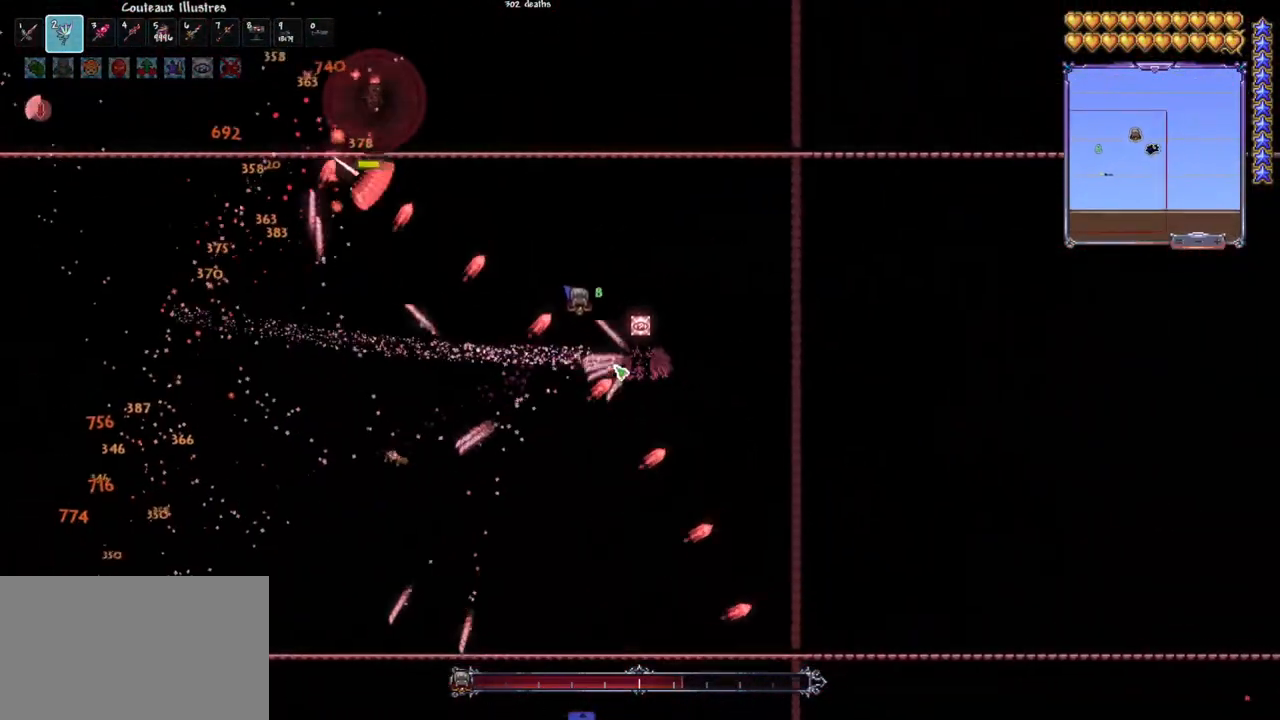
{"keys": ["q"], "mouse": ["left"], "mouse_move": "still", "events": [[83, "q", "down"], [133, "q", "up"], [217, "q", "down"], [317, "q", "up"], [367, "q", "down"]]}
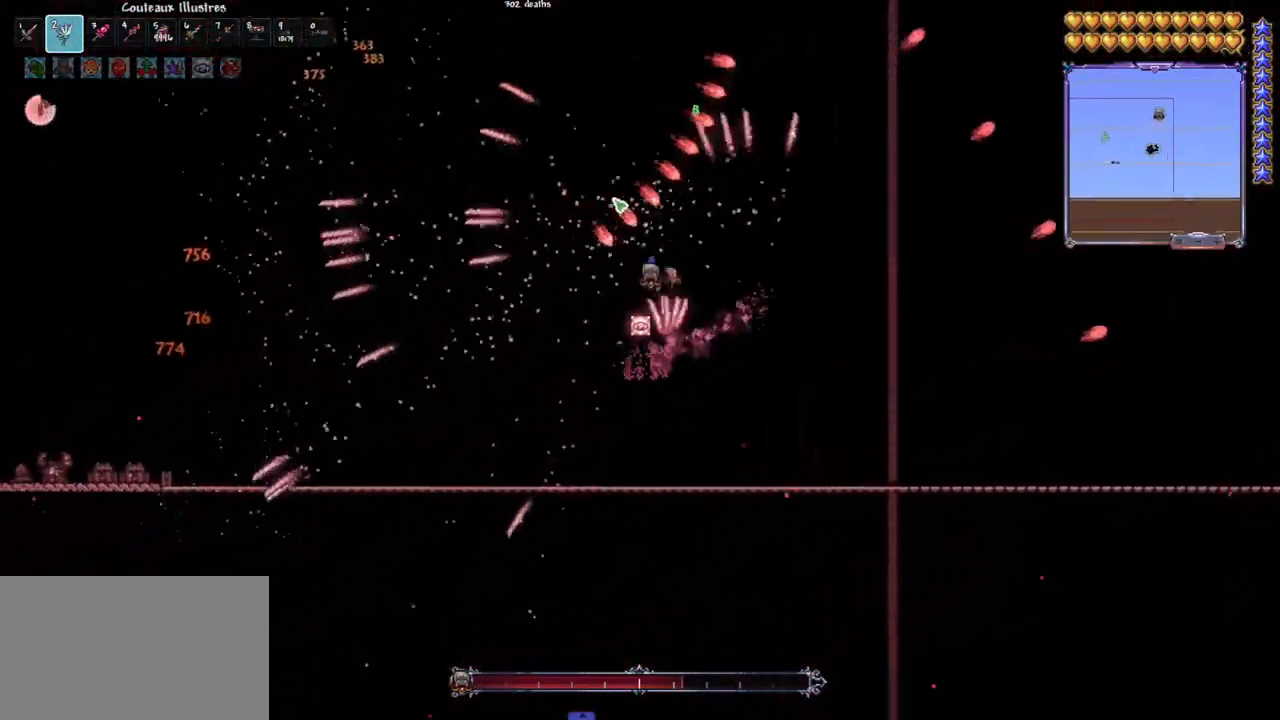
{"keys": ["e"], "mouse": ["left"], "mouse_move": "still", "events": [[100, "q", "up"], [150, "q", "down"], [467, "e", "down"], [467, "q", "up"]]}
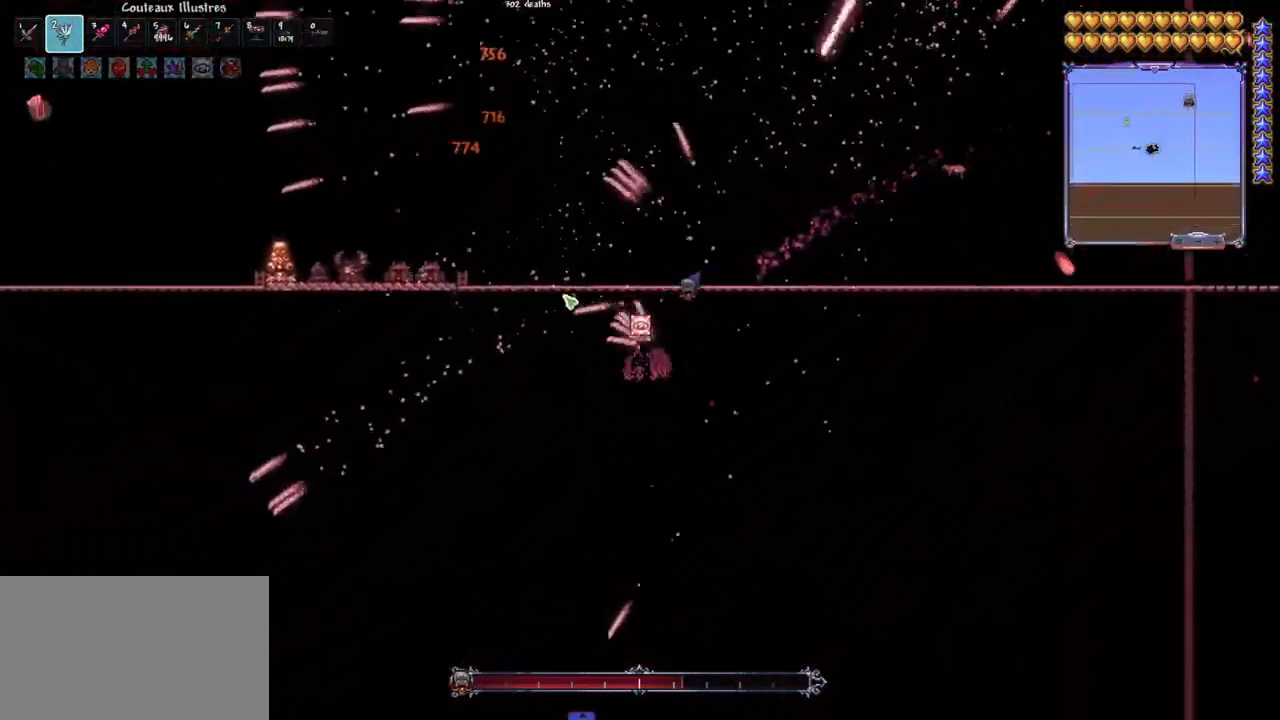
{"keys": ["space"], "mouse": ["left"], "mouse_move": "down-right", "events": [[67, "e", "up"], [217, "q", "down"], [250, "space", "down"], [300, "q", "up"], [350, "space", "up"], [400, "q", "down"], [400, "space", "down"], [483, "q", "up"]]}
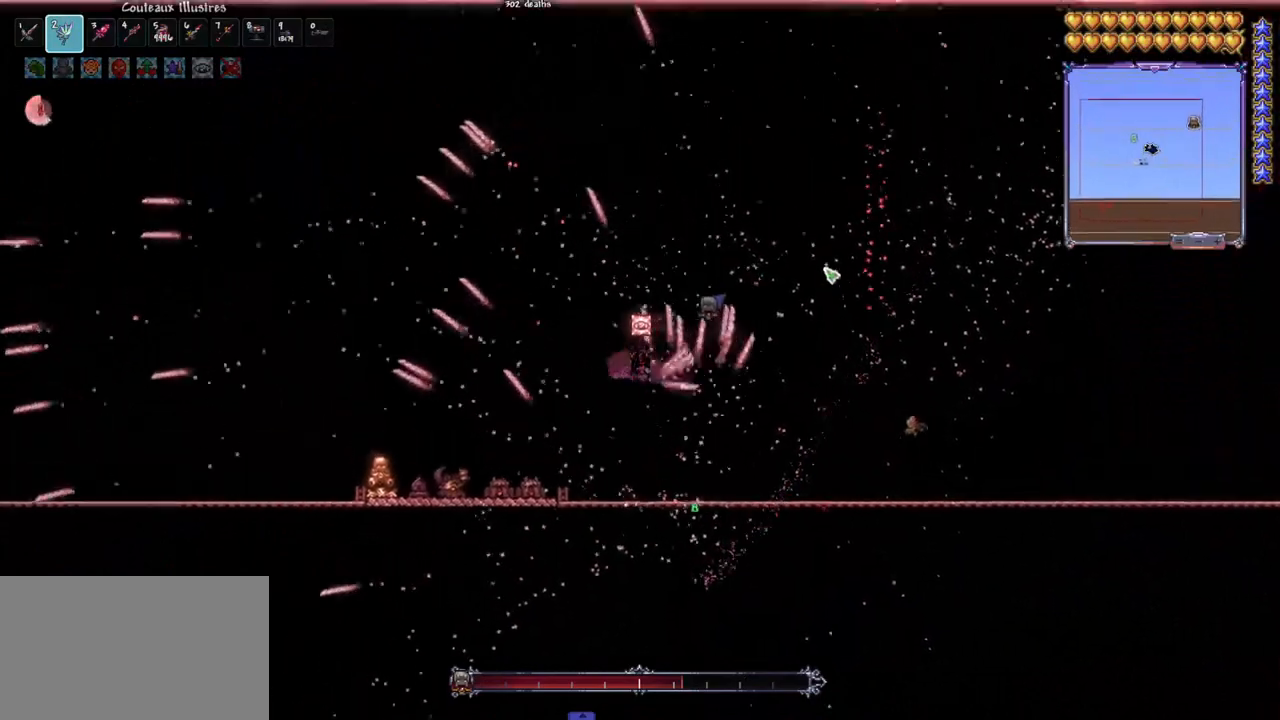
{"keys": ["q"], "mouse": ["left"], "mouse_move": "still", "events": [[33, "q", "down"], [83, "space", "up"], [133, "q", "up"], [183, "q", "down"], [317, "q", "up"], [417, "q", "down"]]}
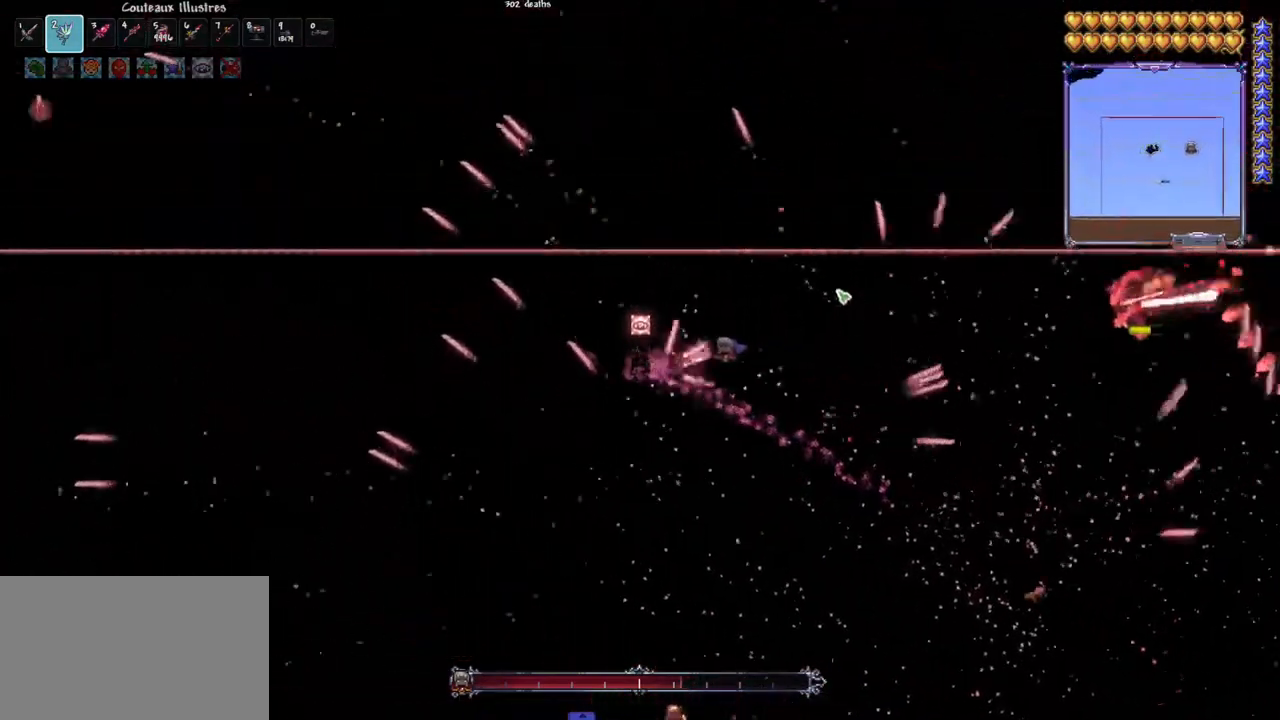
{"keys": [], "mouse": ["left"], "mouse_move": "still", "events": [[100, "q", "up"], [150, "r", "down"], [233, "r", "up"]]}
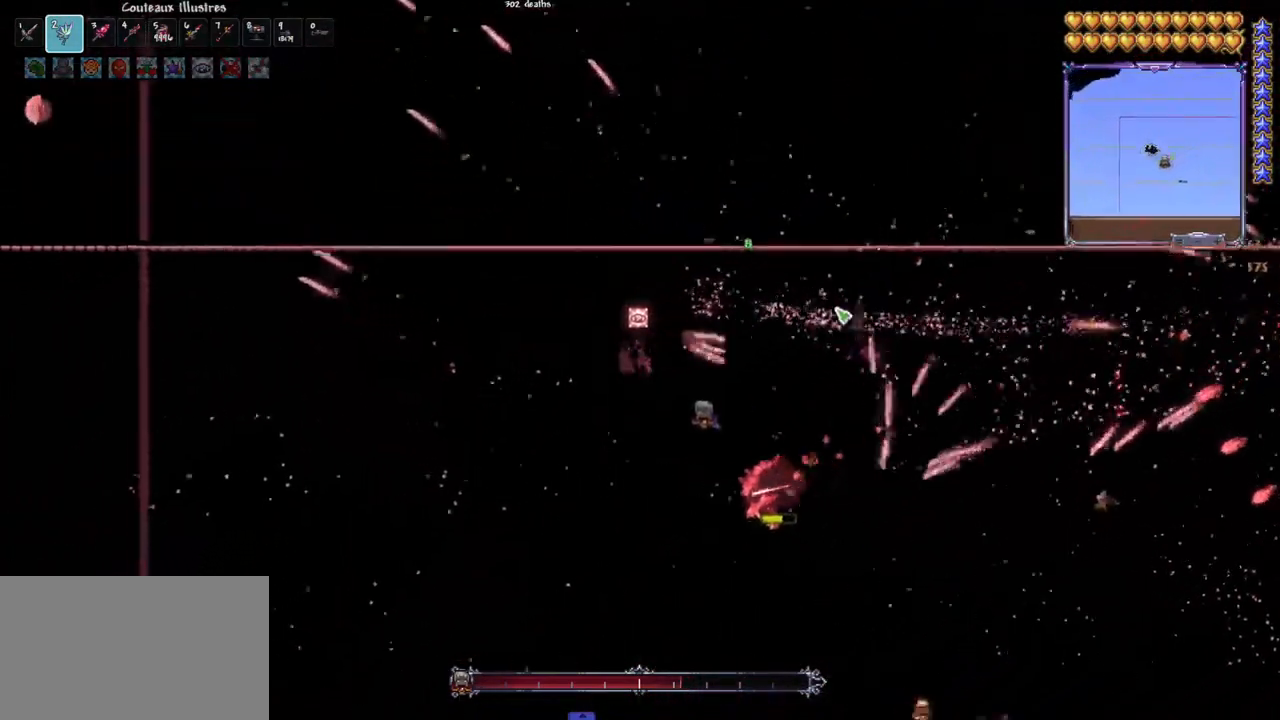
{"keys": [], "mouse": ["left"], "mouse_move": "still", "events": [[67, "r", "down"], [217, "r", "up"], [300, "q", "down"], [450, "q", "up"]]}
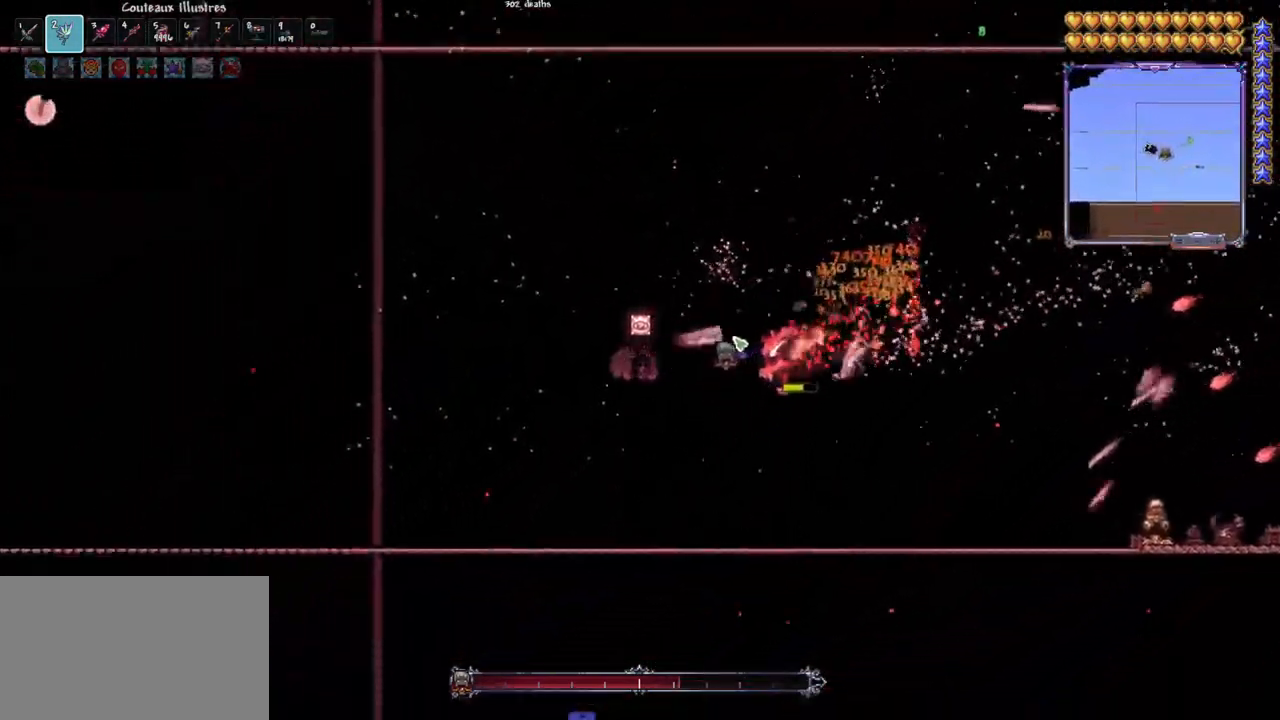
{"keys": ["d"], "mouse": ["left"], "mouse_move": "left", "events": [[133, "d", "down"], [217, "d", "up"], [317, "d", "down"], [417, "d", "up"], [500, "d", "down"]]}
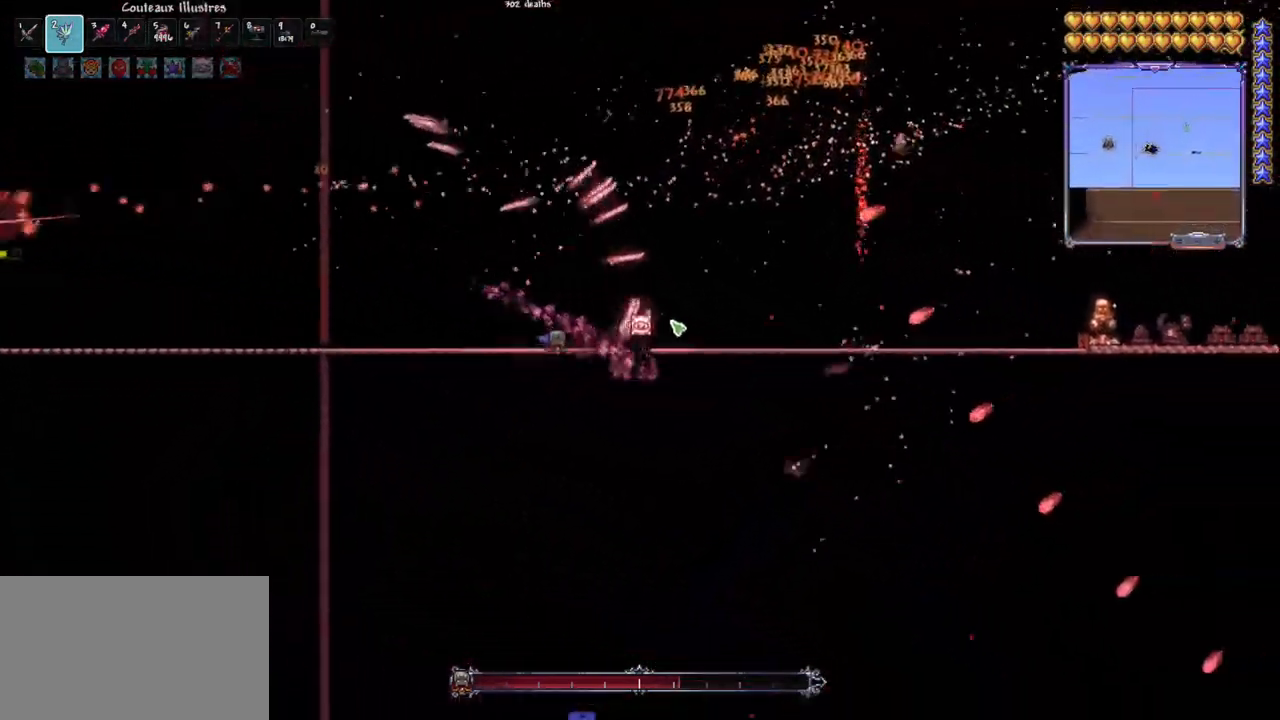
{"keys": ["space"], "mouse": ["left"], "mouse_move": "up-right", "events": [[50, "d", "up"], [183, "d", "down"], [283, "space", "down"], [433, "d", "up"]]}
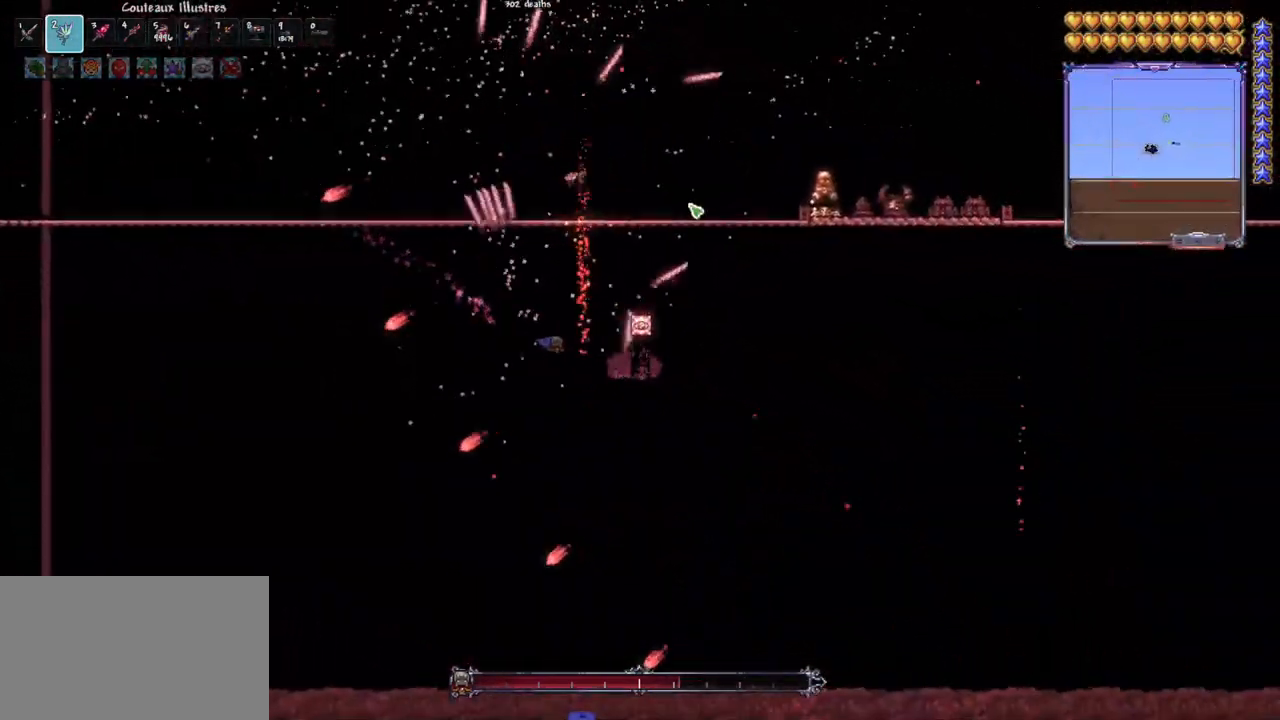
{"keys": [], "mouse": ["left"], "mouse_move": "down", "events": [[67, "space", "up"], [117, "e", "down"], [200, "e", "up"], [300, "q", "down"], [300, "space", "down"], [483, "q", "up"], [483, "space", "up"]]}
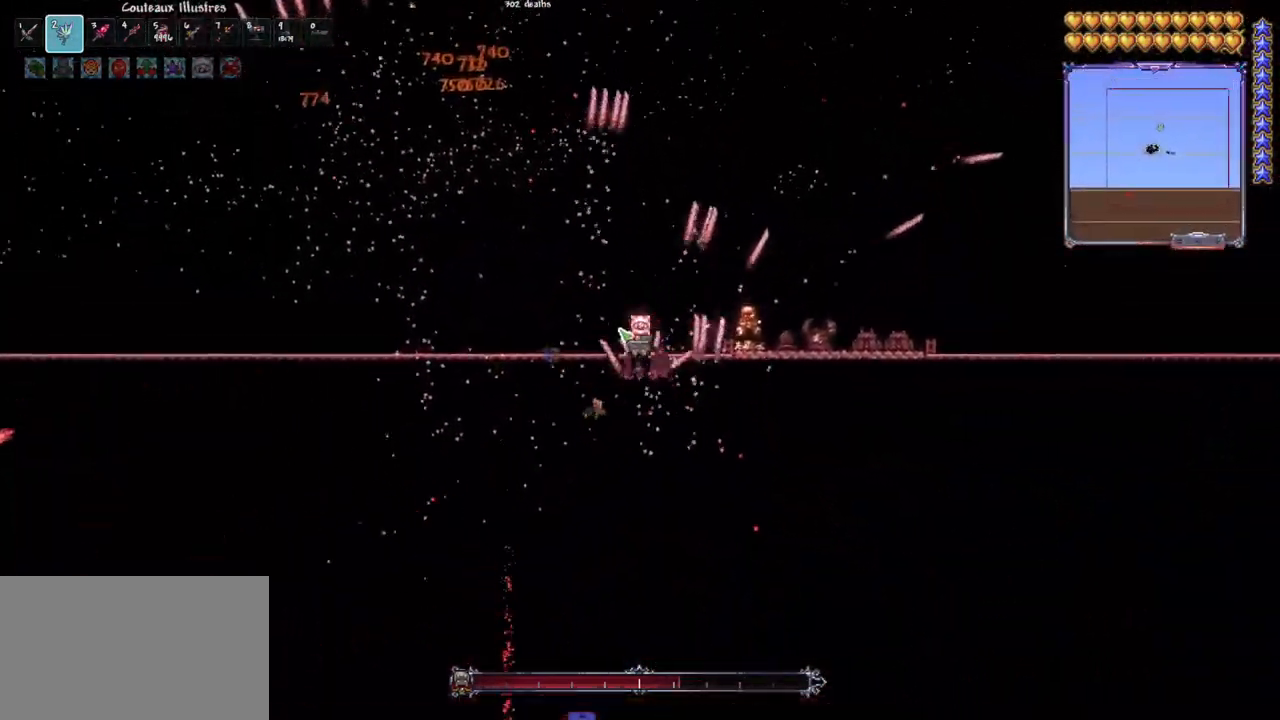
{"keys": ["d"], "mouse": ["left"], "mouse_move": "down-right", "events": [[33, "d", "down"], [33, "space", "down"], [83, "d", "up"], [183, "d", "down"], [183, "space", "up"], [233, "d", "up"], [317, "d", "down"], [417, "d", "up"], [467, "d", "down"]]}
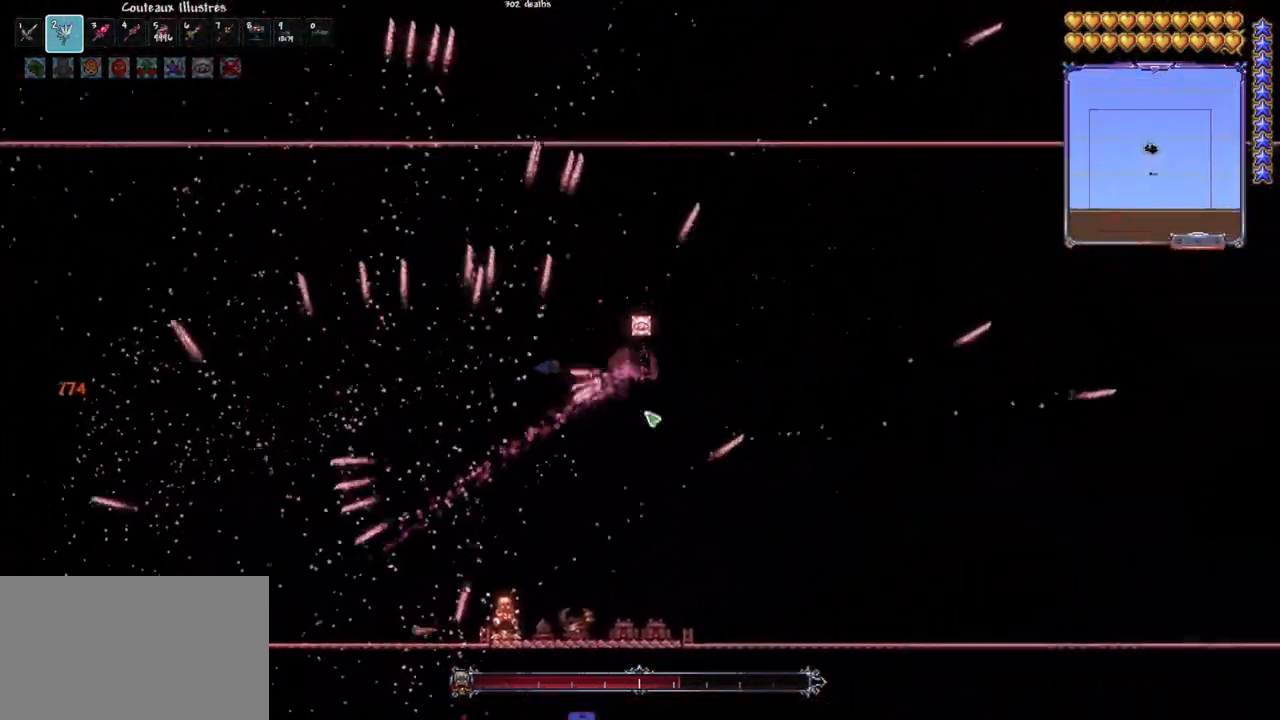
{"keys": [], "mouse": ["left"], "mouse_move": "left", "events": [[233, "d", "up"], [383, "r", "down"], [467, "r", "up"]]}
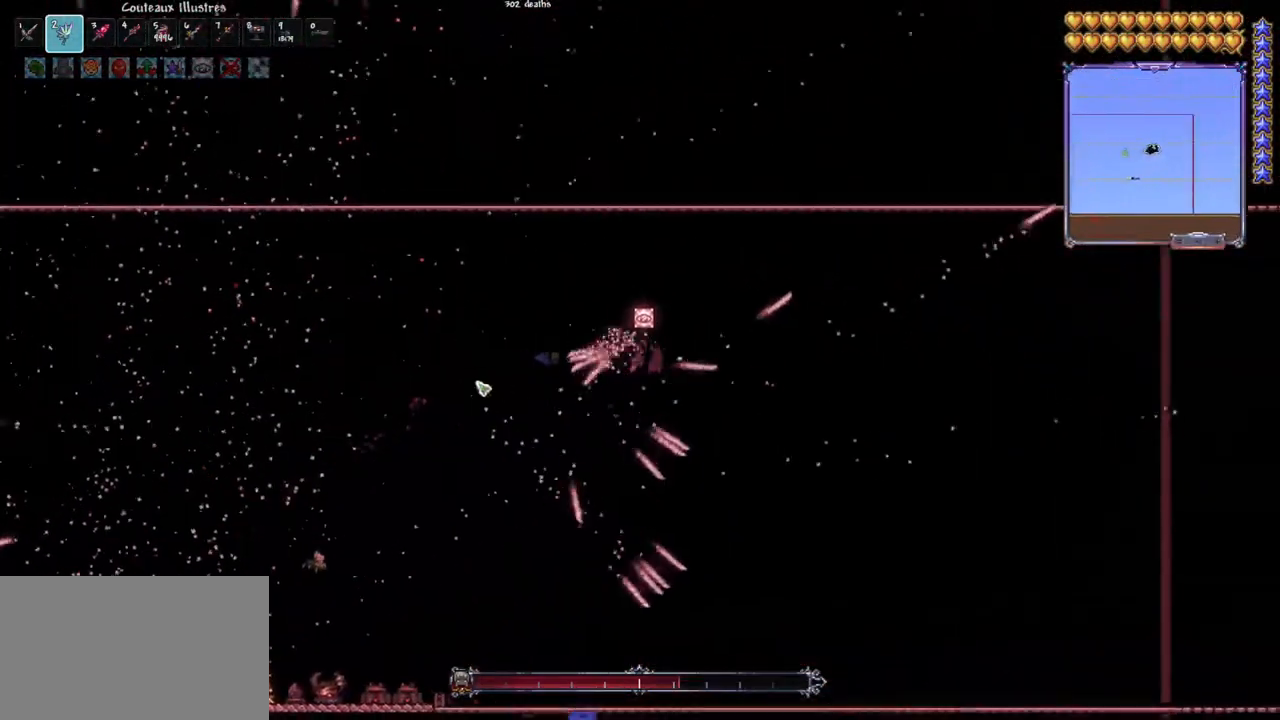
{"keys": ["r"], "mouse": ["left"], "mouse_move": "still", "events": [[400, "r", "down"]]}
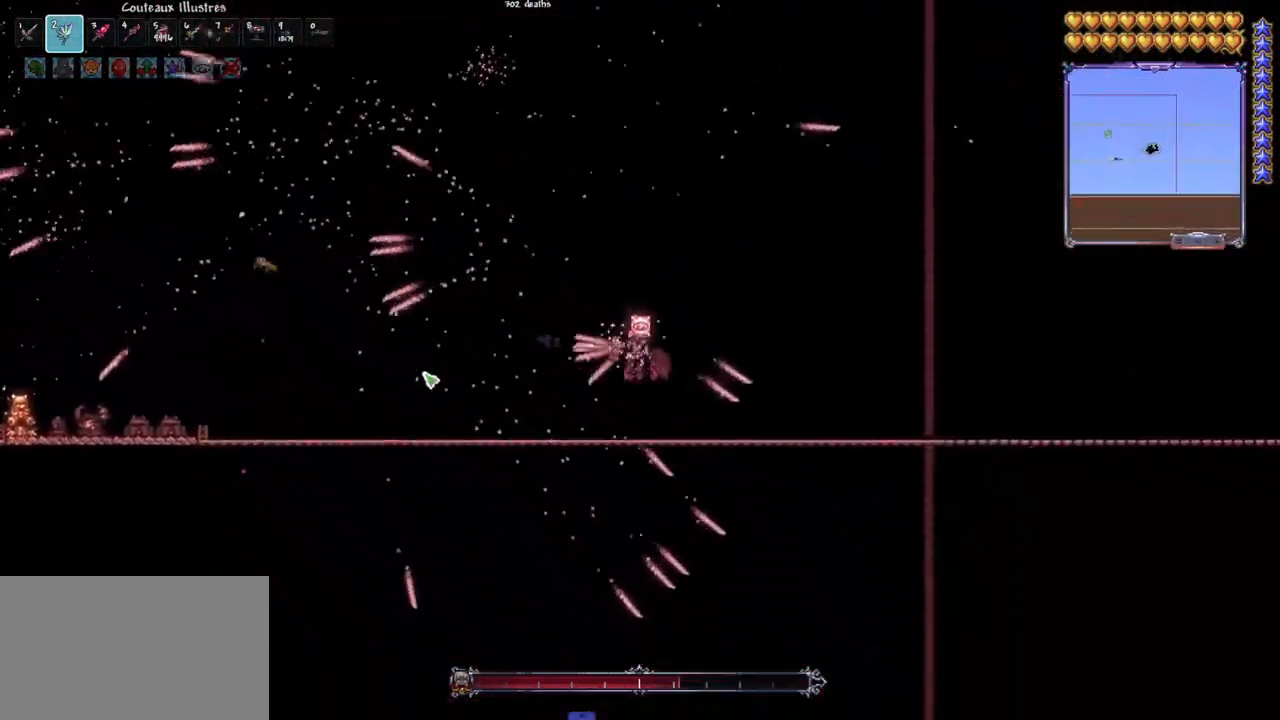
{"keys": ["q"], "mouse": ["left"], "mouse_move": "still", "events": [[33, "r", "up"], [83, "q", "down"], [183, "q", "up"], [267, "q", "down"], [367, "q", "up"], [500, "q", "down"]]}
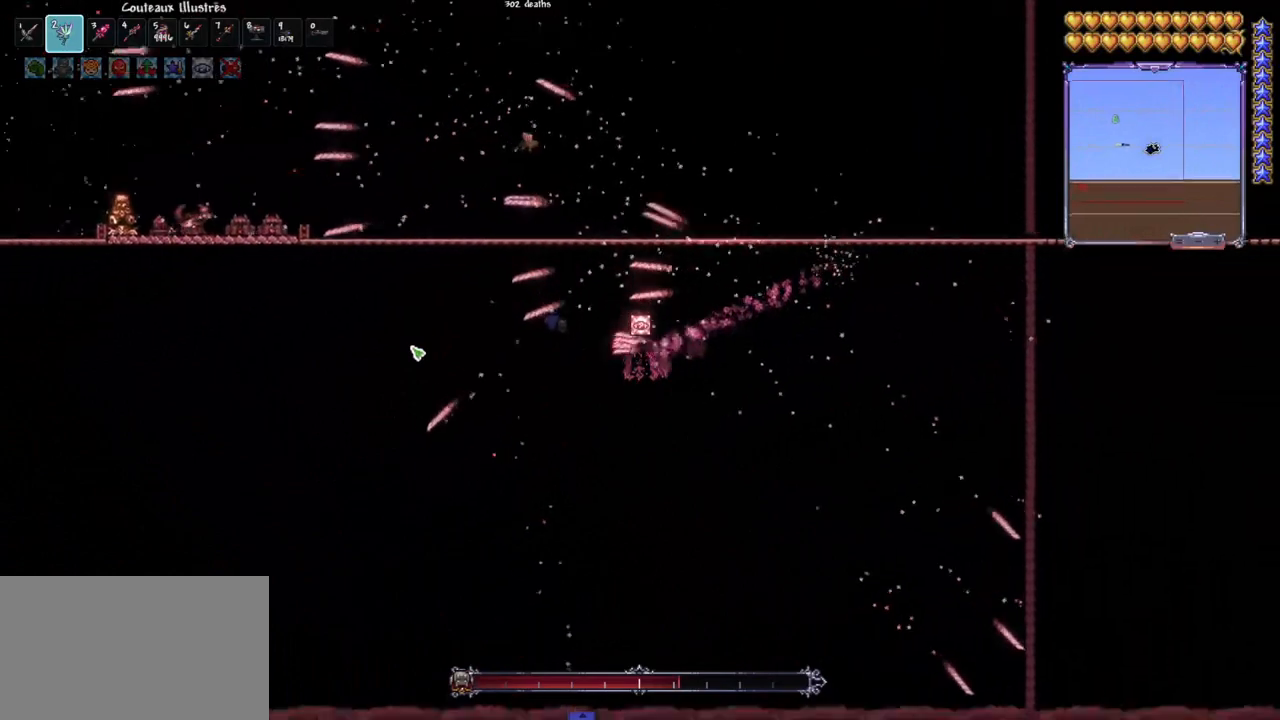
{"keys": ["q"], "mouse": ["left"], "mouse_move": "still", "events": [[100, "q", "up"], [233, "q", "down"]]}
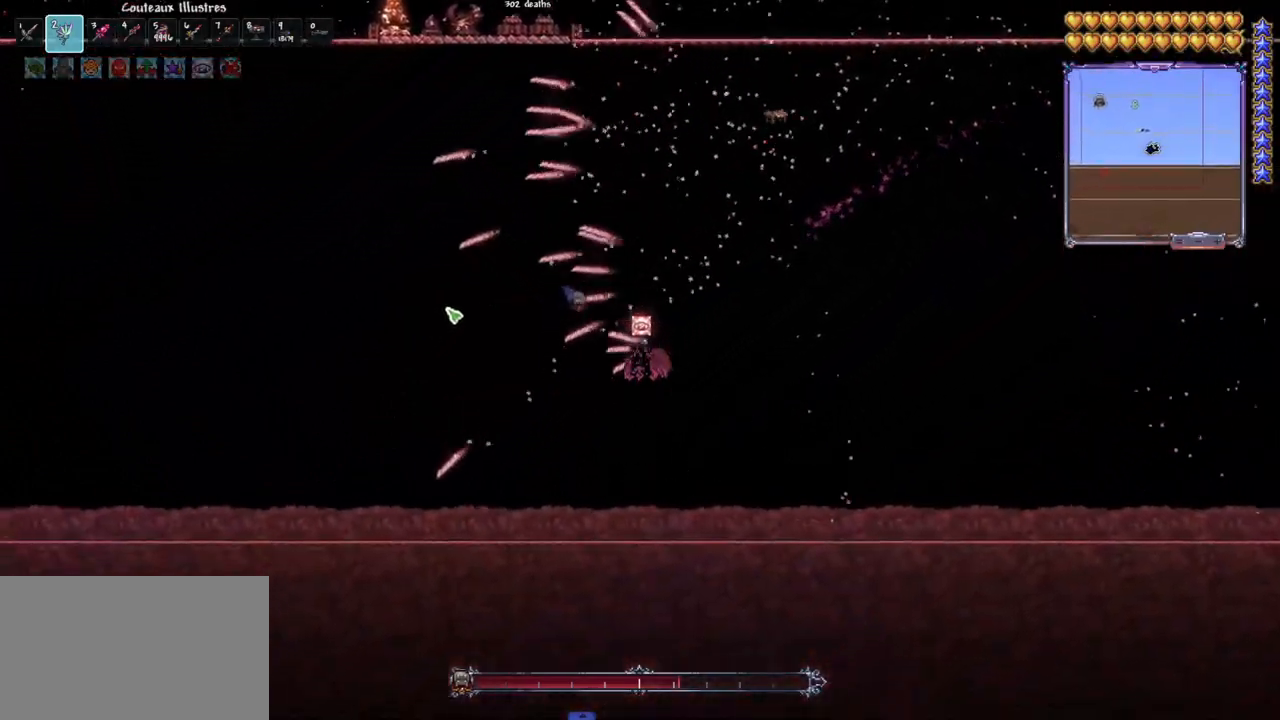
{"keys": [], "mouse": ["left"], "mouse_move": "still", "events": [[117, "q", "up"], [217, "q", "down"], [300, "q", "up"], [400, "q", "down"], [483, "q", "up"]]}
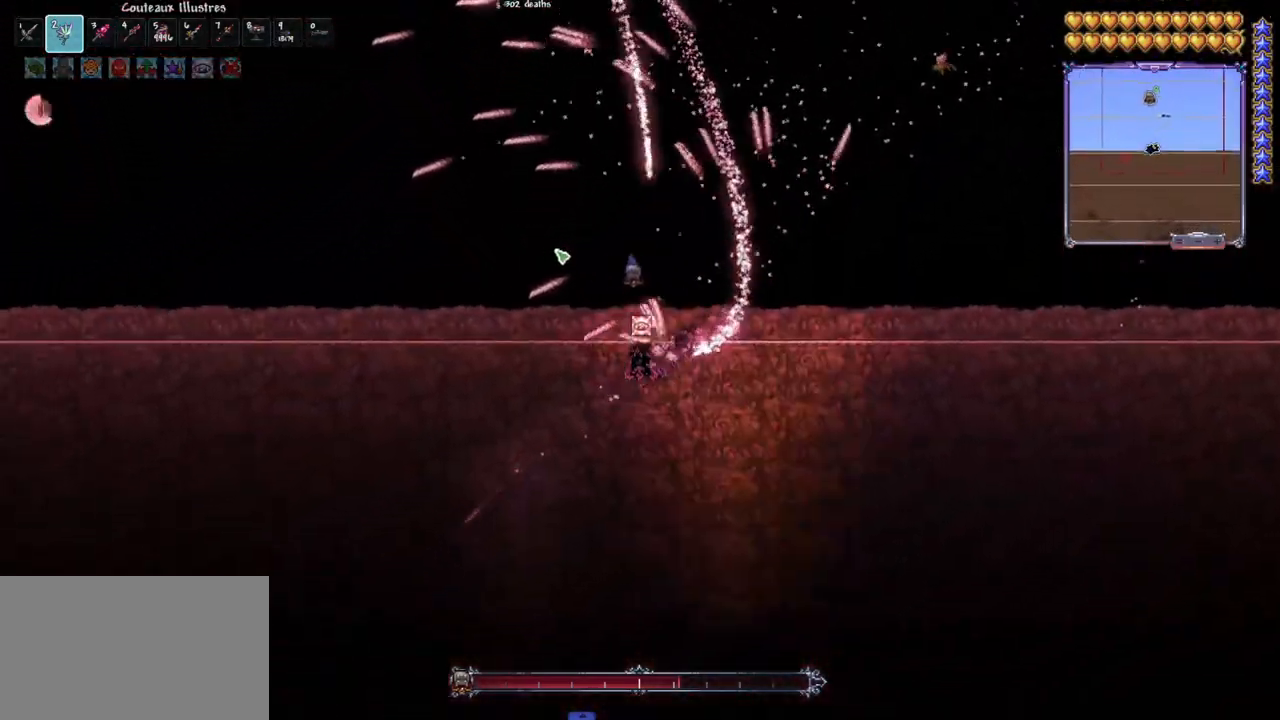
{"keys": ["q", "space"], "mouse": ["left"], "mouse_move": "right", "events": [[83, "q", "down"], [183, "space", "down"], [367, "space", "up"], [417, "space", "down"]]}
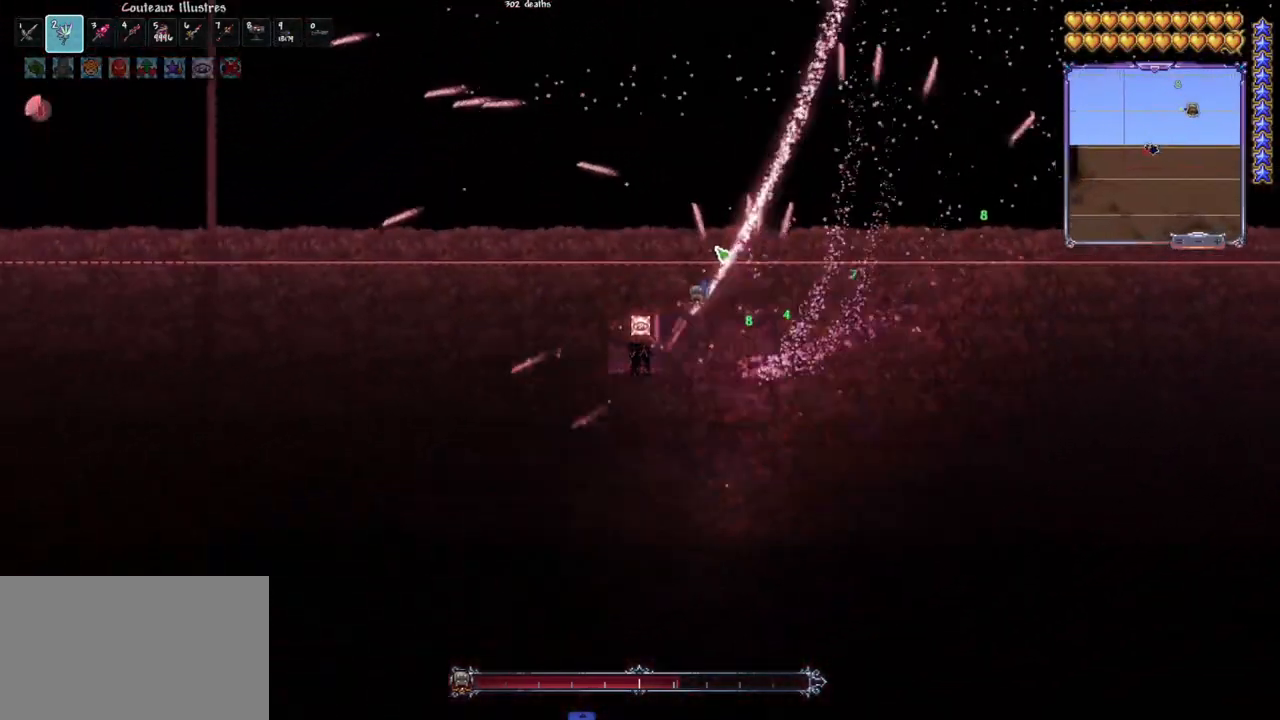
{"keys": [], "mouse": ["left"], "mouse_move": "still", "events": [[50, "space", "up"], [150, "space", "down"], [233, "space", "up"], [283, "q", "up"]]}
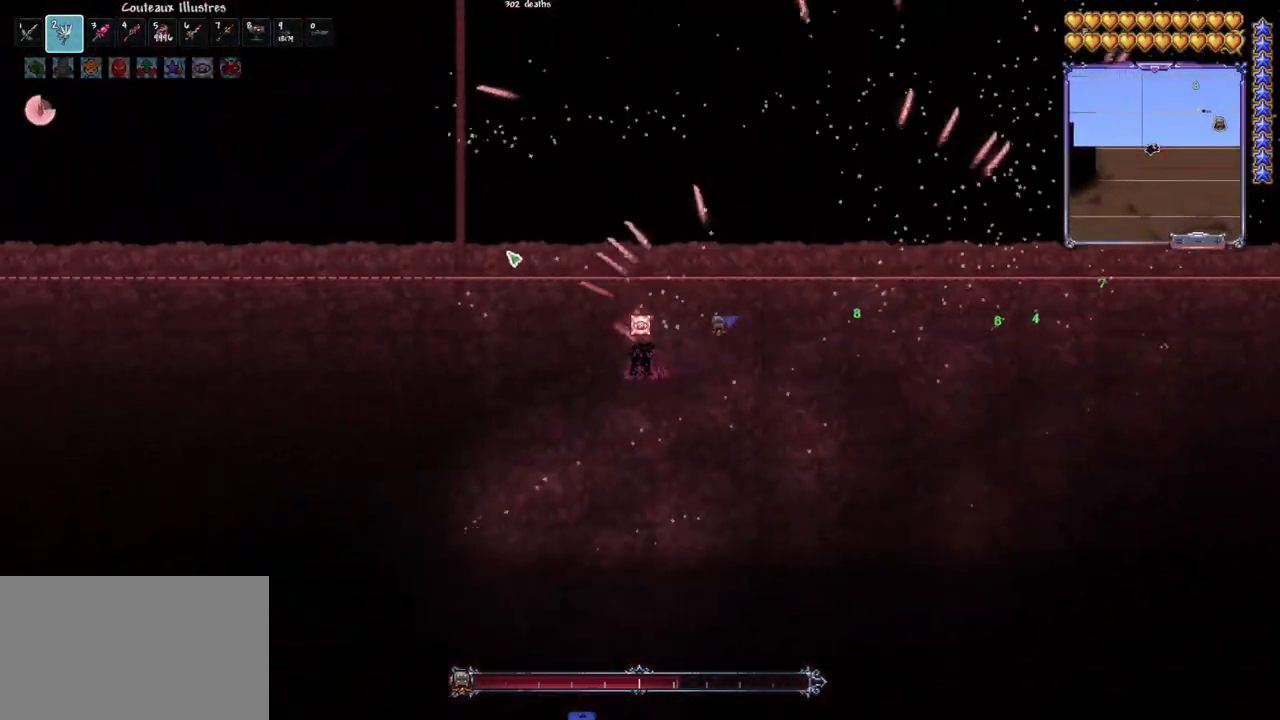
{"keys": ["q", "space"], "mouse": ["left"], "mouse_move": "down-right", "events": [[17, "e", "down"], [117, "e", "up"], [200, "space", "down"], [300, "q", "down"]]}
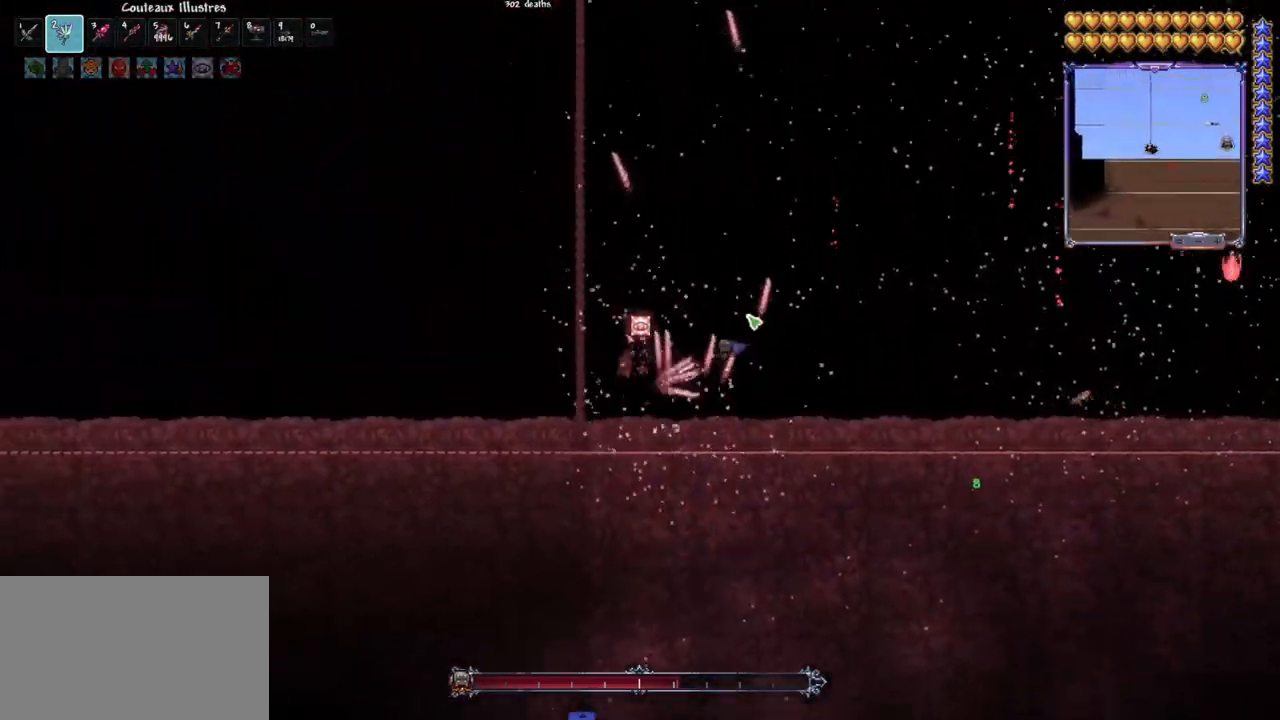
{"keys": ["d", "space"], "mouse": ["left"], "mouse_move": "right", "events": [[83, "q", "up"], [133, "d", "down"], [317, "d", "up"], [467, "d", "down"]]}
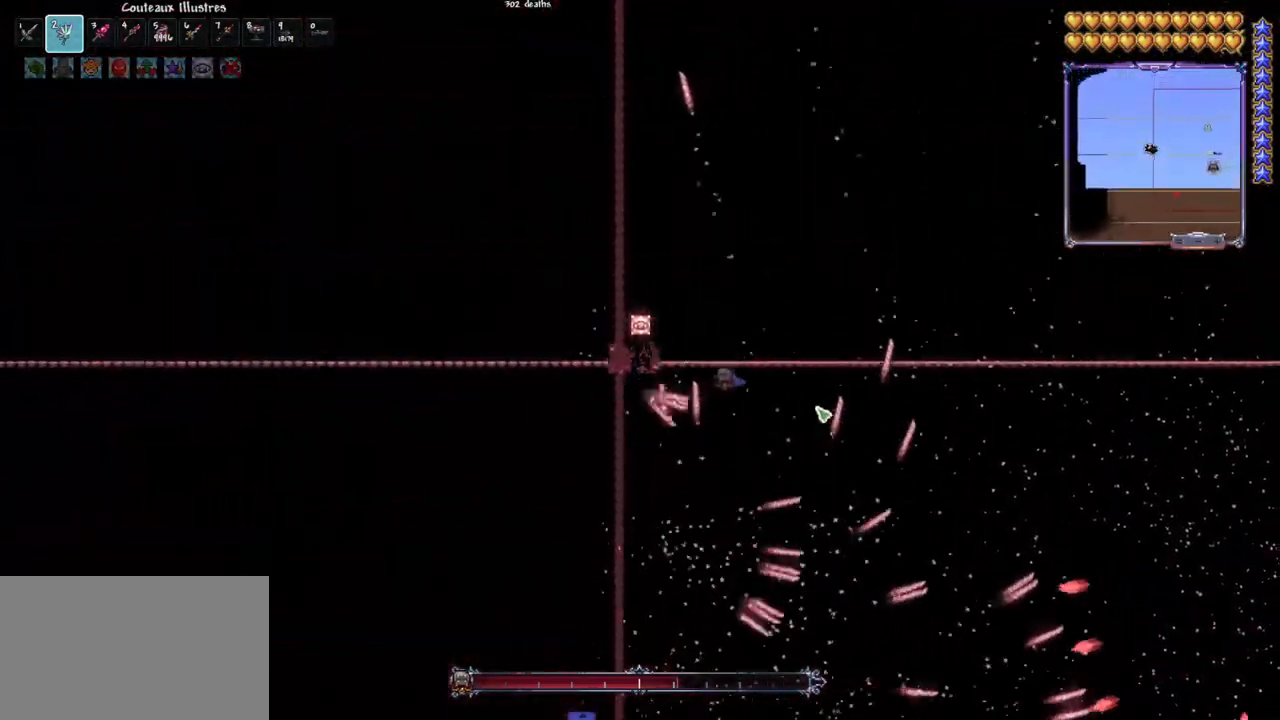
{"keys": [], "mouse": ["left"], "mouse_move": "left", "events": [[50, "d", "up"], [50, "space", "up"], [100, "d", "down"], [233, "d", "up"], [283, "d", "down"], [433, "d", "up"]]}
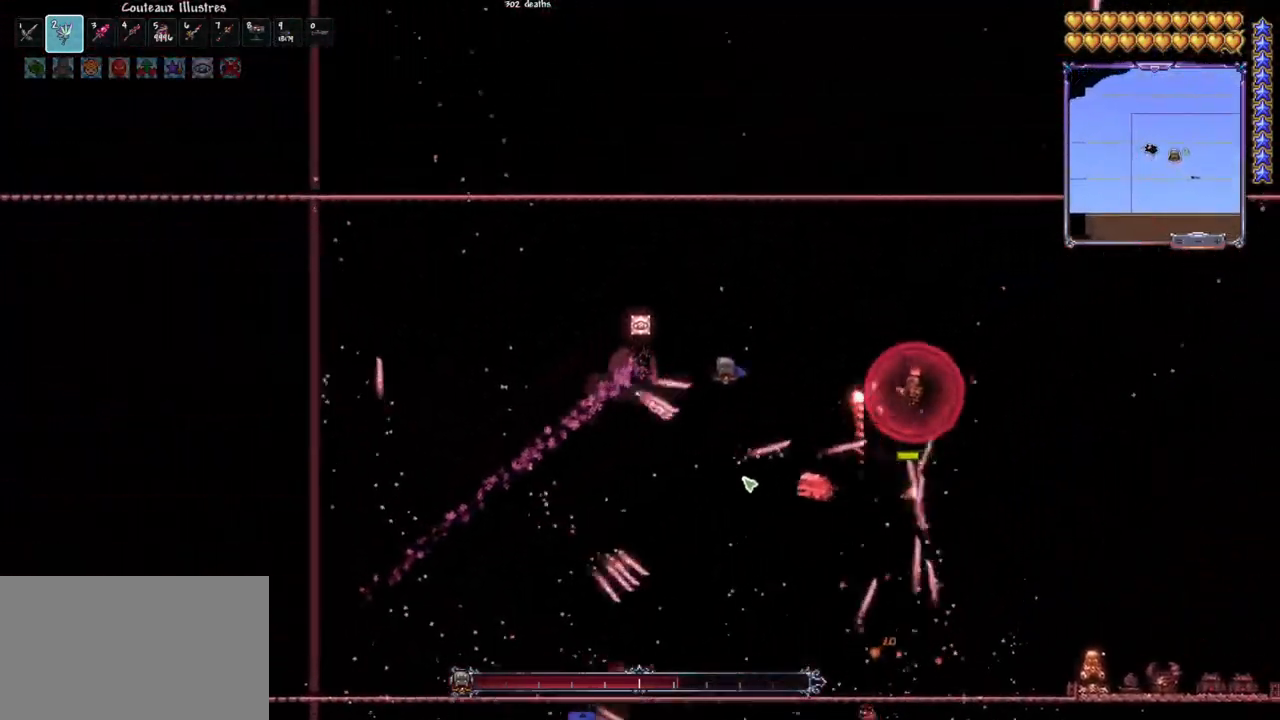
{"keys": ["space"], "mouse": ["left"], "mouse_move": "still", "events": [[17, "d", "down"], [117, "space", "down"], [350, "space", "up"], [400, "d", "up"], [483, "space", "down"]]}
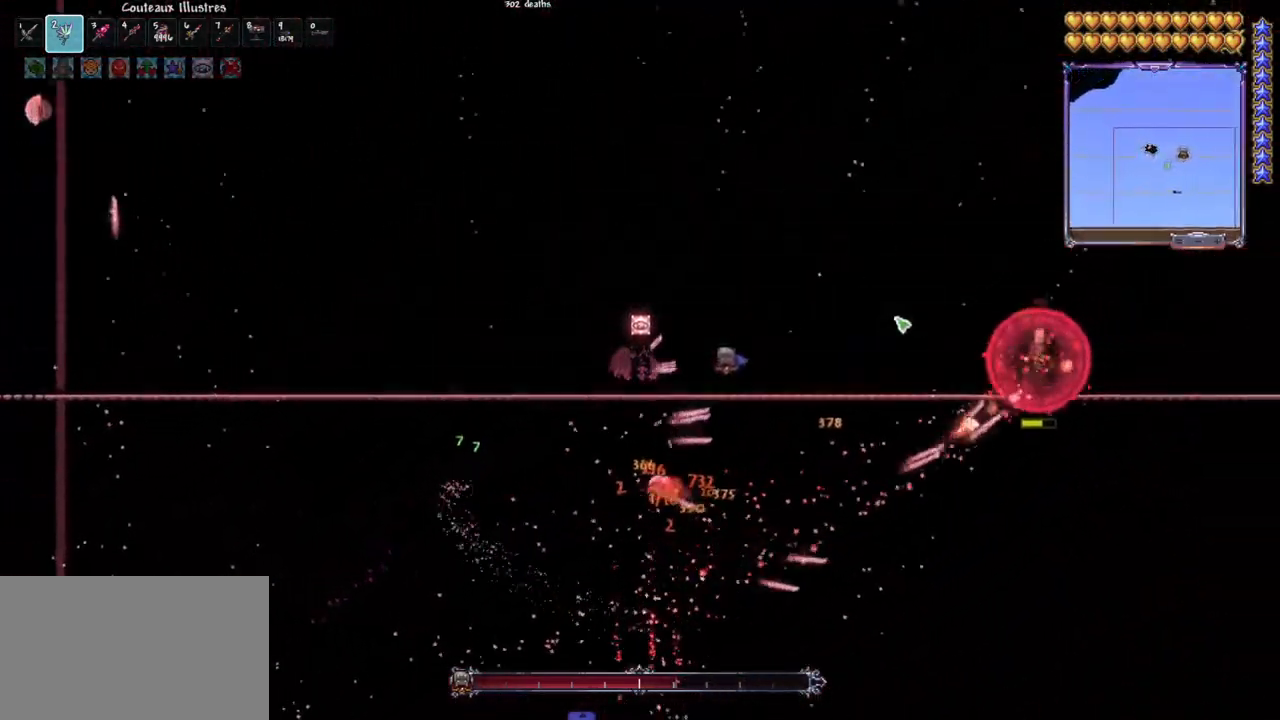
{"keys": ["q"], "mouse": ["left"], "mouse_move": "still", "events": [[33, "d", "down"], [183, "d", "up"], [183, "space", "up"], [217, "space", "down"], [267, "q", "down"], [367, "q", "up"], [417, "space", "up"], [450, "q", "down"]]}
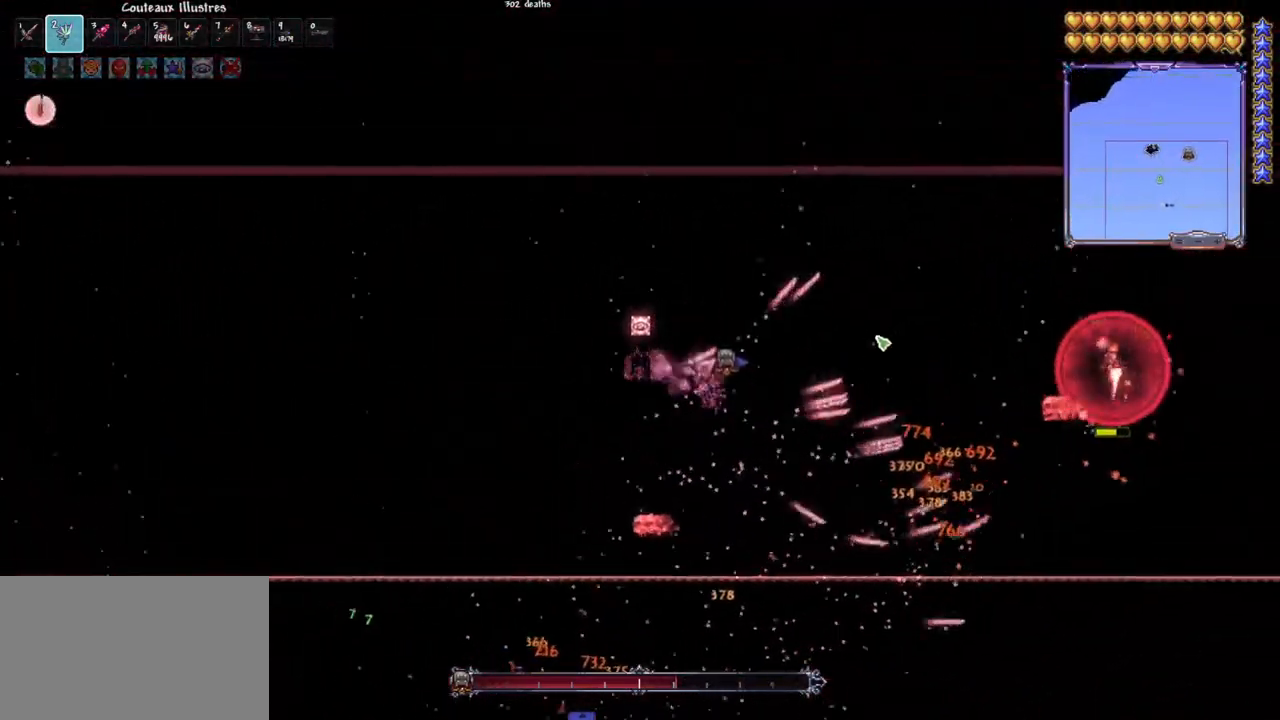
{"keys": [], "mouse": ["left"], "mouse_move": "still", "events": [[50, "q", "up"], [383, "r", "down"], [467, "r", "up"]]}